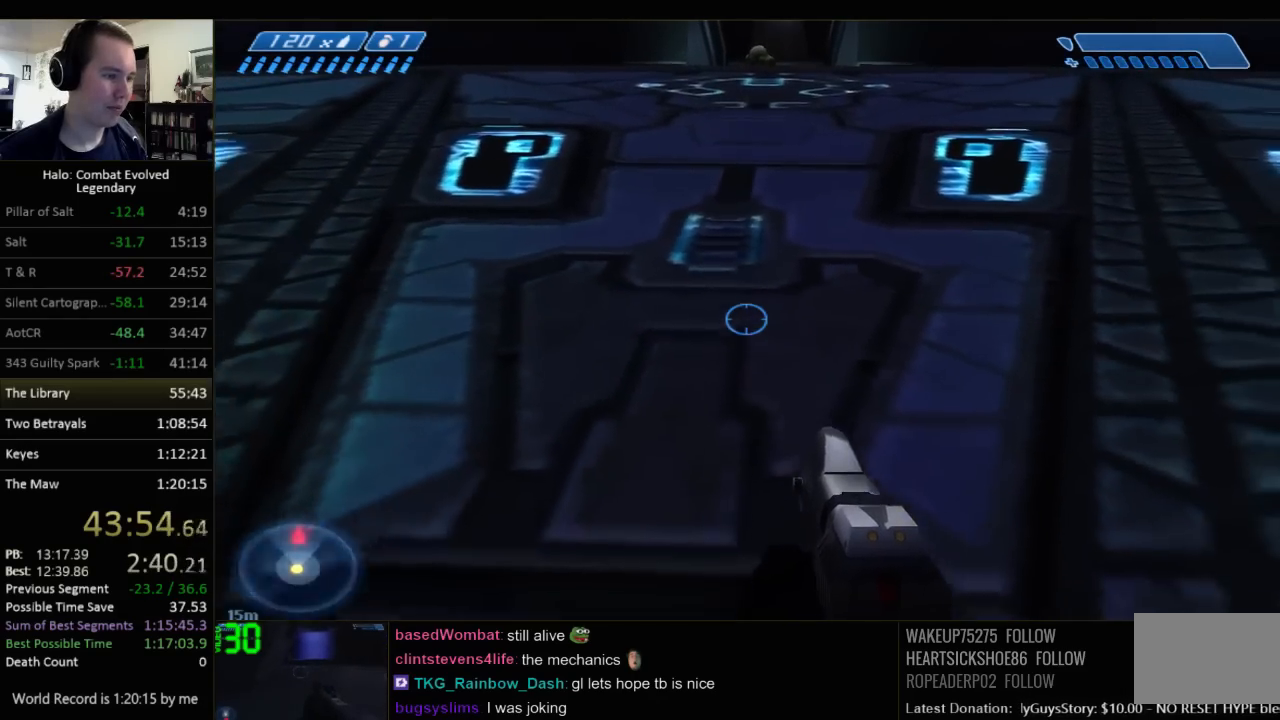
Gameplay with keyboard and mouse; each line is a JSON object with the keys and mouse buttons held at the frame after it. "events" lists presses ("down") and releases ("up") of "1", "2", "3", "4", "5", "a", "alt", "c", "ctrl", "d", "e", "f", "q", "r", "s", "shift", "space", "tab", "v", "w", "x", "z", "mouse_left", "mouse_middle", "mouse_right", "mouse_wheel_up" and "mouse_wheel_down" between this image and that frame as [ms after this image, input, new state], when the widget could be followed in between. "mouse_left", "mouse_middle", "mouse_right", "mouse_wheel_up", "mouse_wheel_down" = the "left", "middle", "right", "wheel_up", "wheel_down" buttons of the "mouse" list. No other keys are recorded. Not read: mouse_move.
{"keys": [], "mouse": [], "events": [[117, "ctrl", "down"], [200, "ctrl", "up"], [267, "a", "down"], [434, "s", "up"], [500, "a", "up"]]}
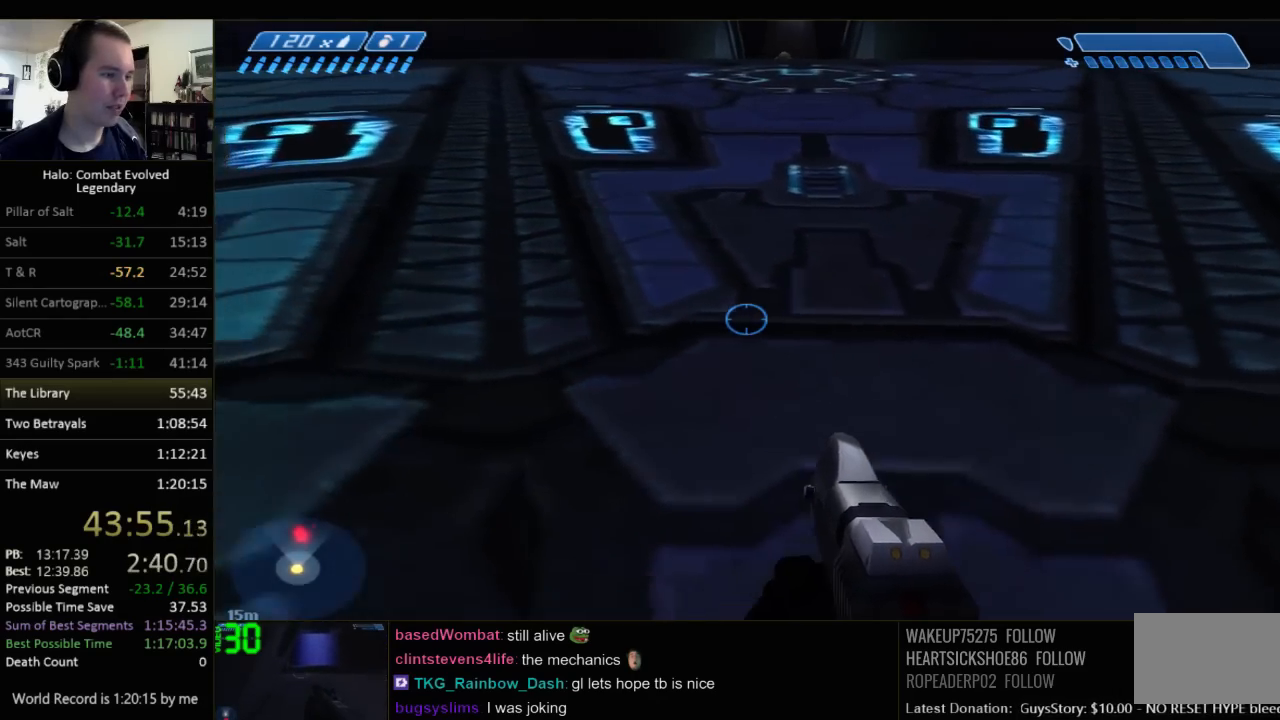
{"keys": ["w"], "mouse": [], "events": [[34, "ctrl", "down"], [167, "d", "down"], [200, "ctrl", "up"], [200, "w", "down"], [317, "d", "up"], [384, "ctrl", "down"], [484, "ctrl", "up"]]}
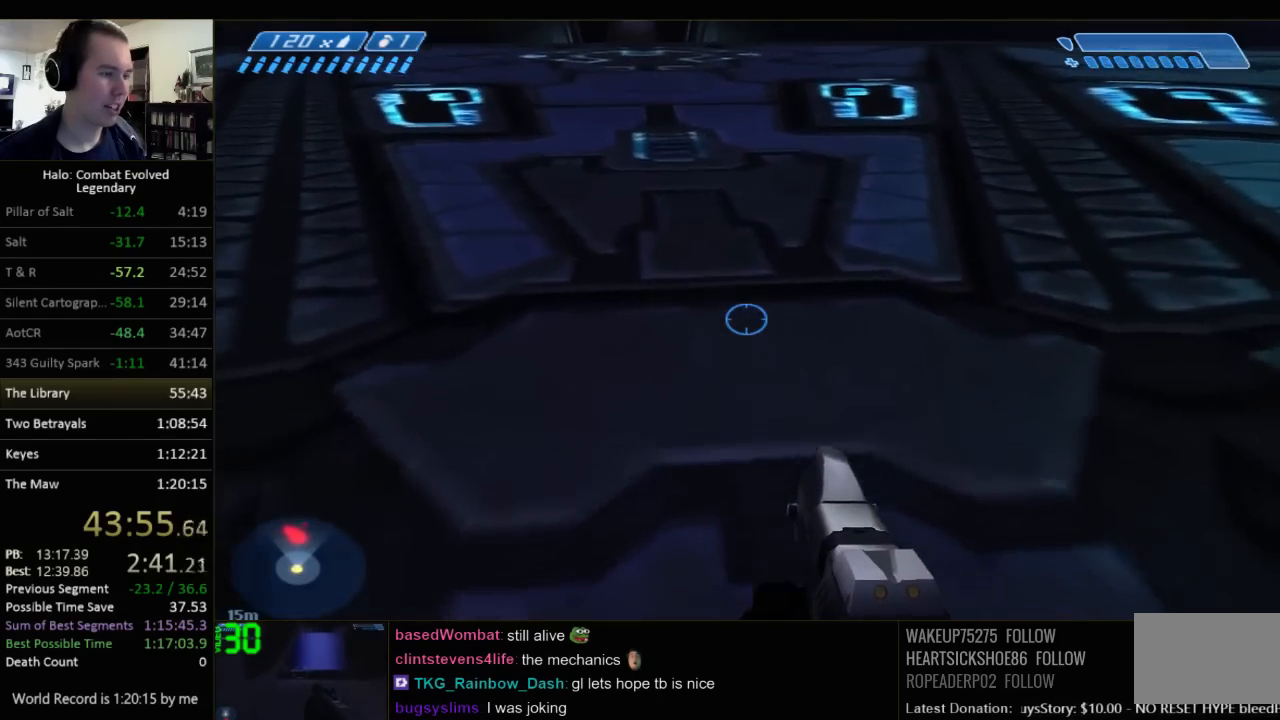
{"keys": ["ctrl", "w"], "mouse": [], "events": [[84, "ctrl", "down"], [184, "ctrl", "up"], [300, "ctrl", "down"], [367, "ctrl", "up"], [467, "ctrl", "down"]]}
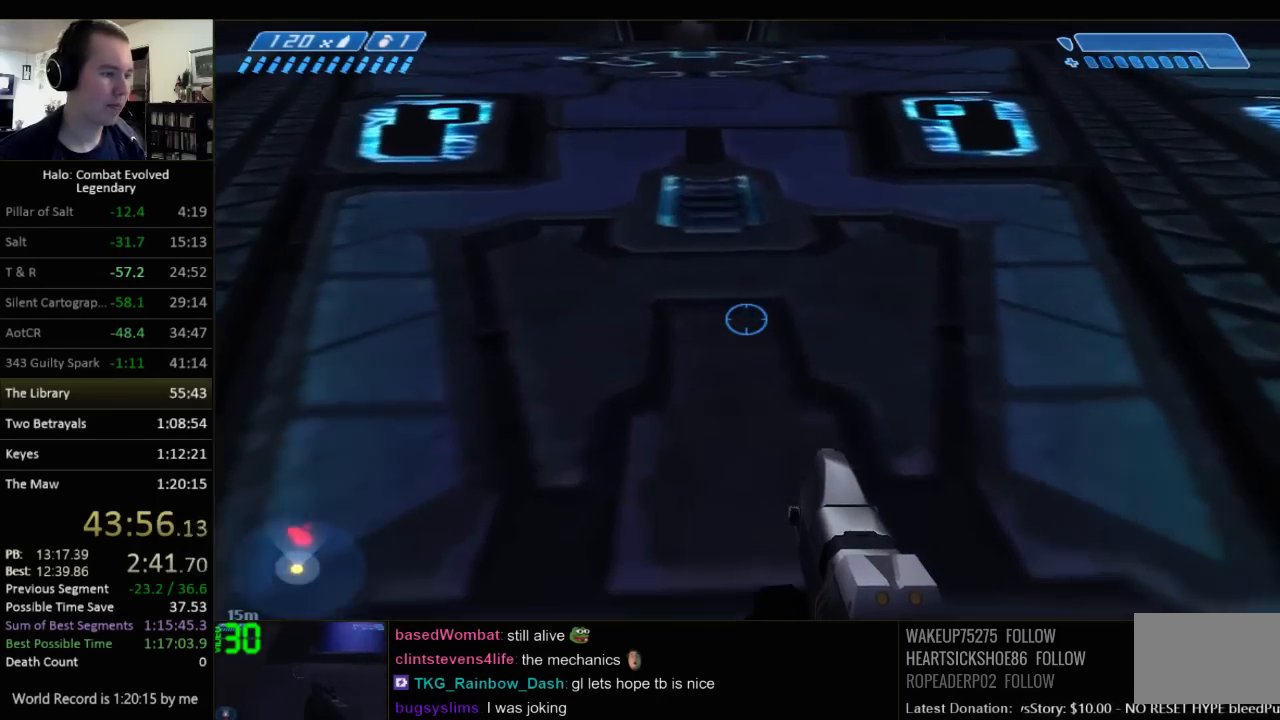
{"keys": ["w"], "mouse": [], "events": [[67, "ctrl", "up"], [134, "ctrl", "down"], [234, "ctrl", "up"], [300, "ctrl", "down"], [334, "space", "down"], [484, "ctrl", "up"], [484, "space", "up"]]}
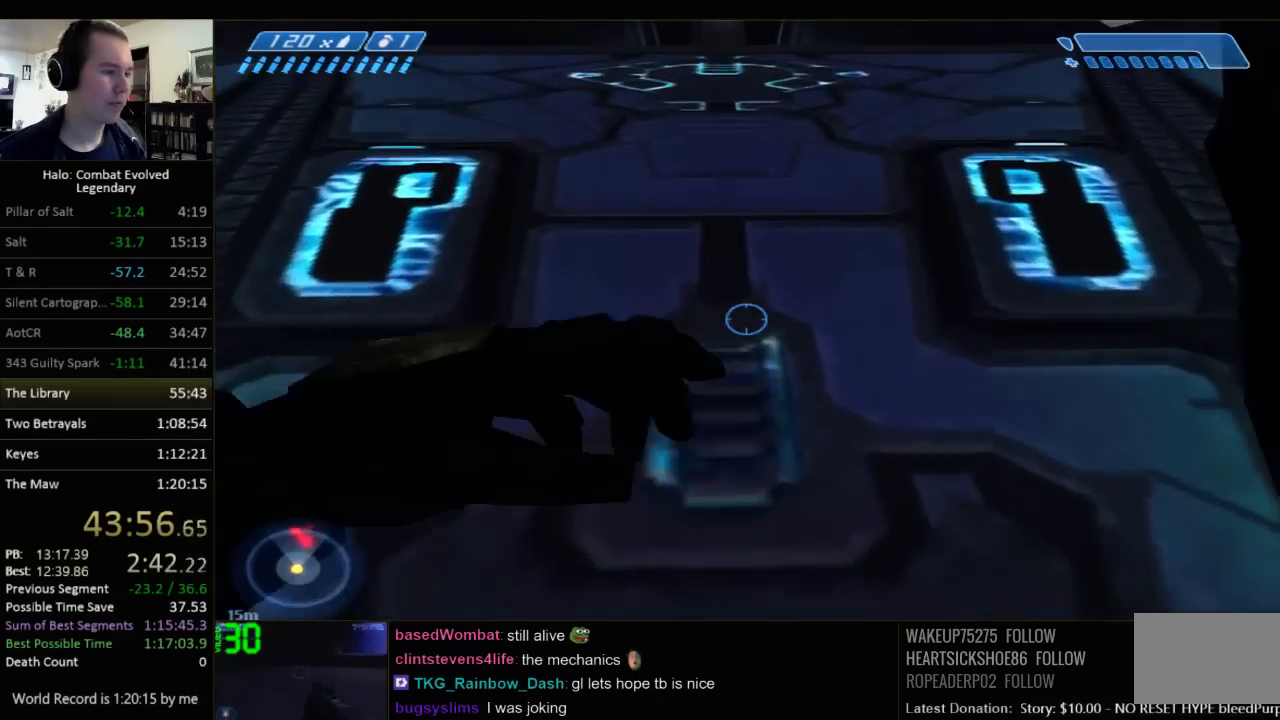
{"keys": ["ctrl", "w"], "mouse": [], "events": [[50, "ctrl", "down"], [184, "ctrl", "up"], [250, "ctrl", "down"], [350, "ctrl", "up"], [467, "ctrl", "down"]]}
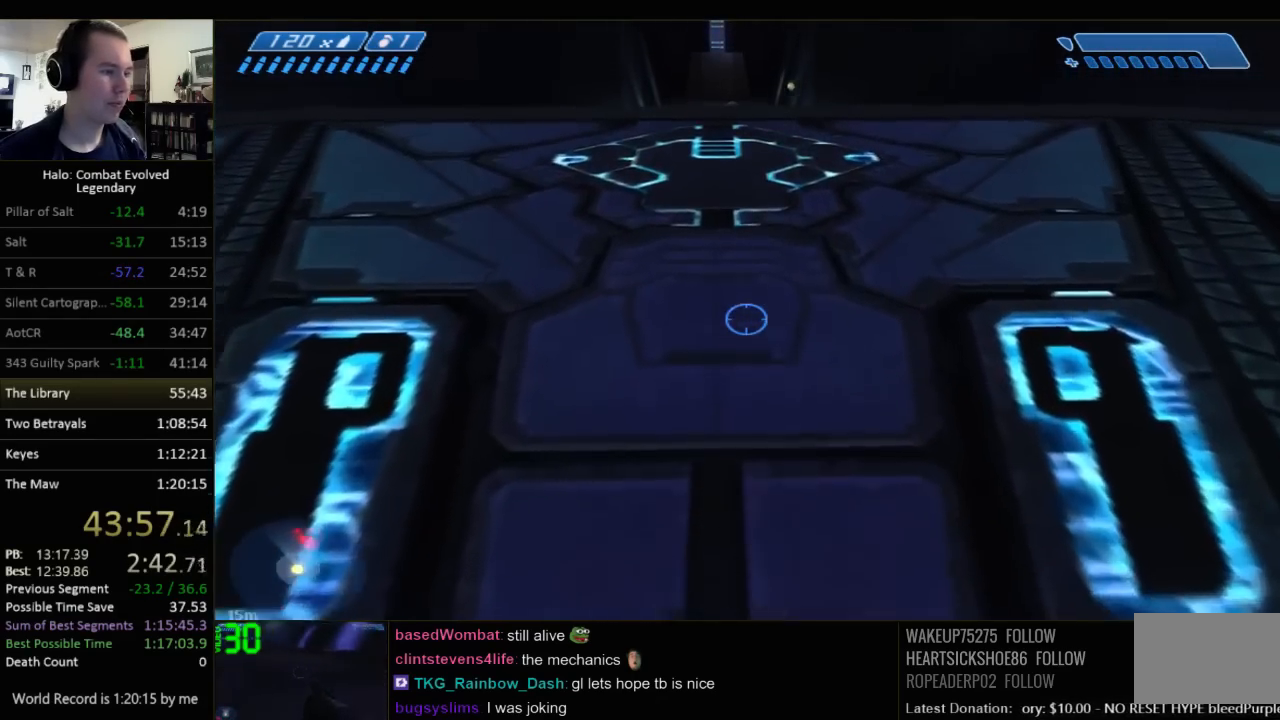
{"keys": ["space", "w"], "mouse": [], "events": [[34, "ctrl", "up"], [134, "ctrl", "down"], [234, "ctrl", "up"], [267, "ctrl", "down"], [367, "ctrl", "up"], [484, "space", "down"]]}
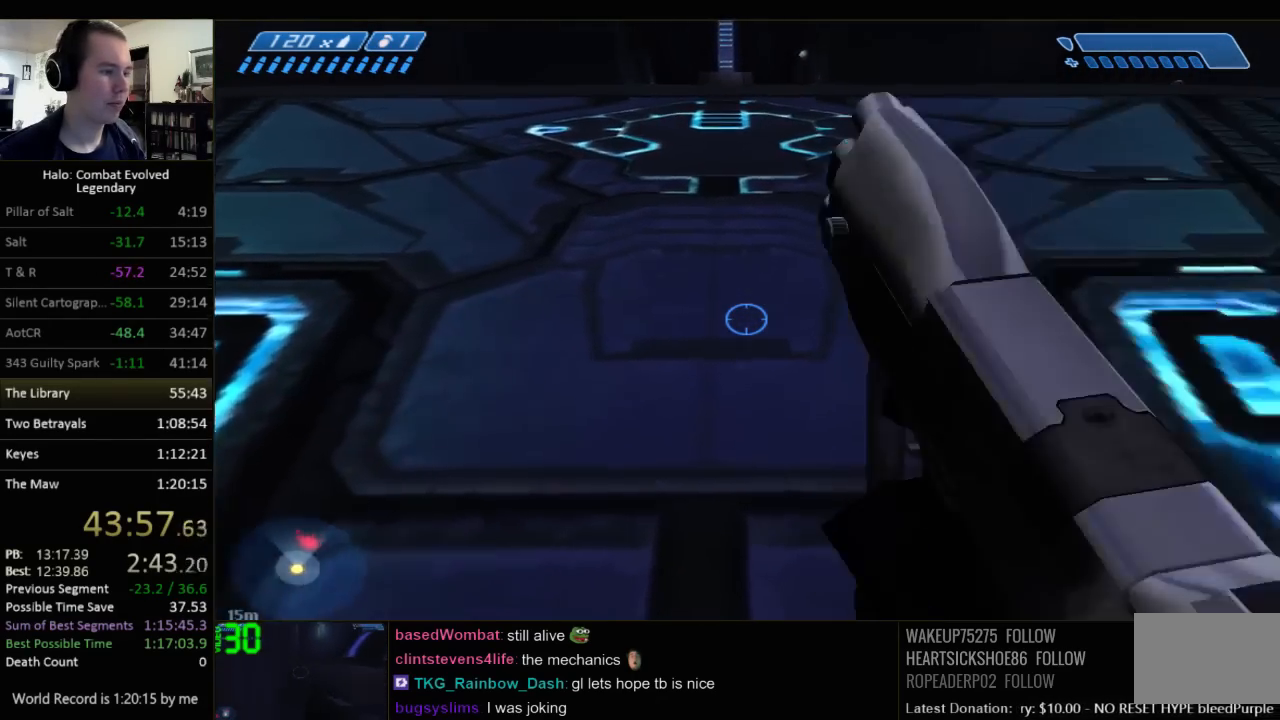
{"keys": ["w"], "mouse": [], "events": [[117, "space", "up"], [184, "ctrl", "down"], [284, "ctrl", "up"]]}
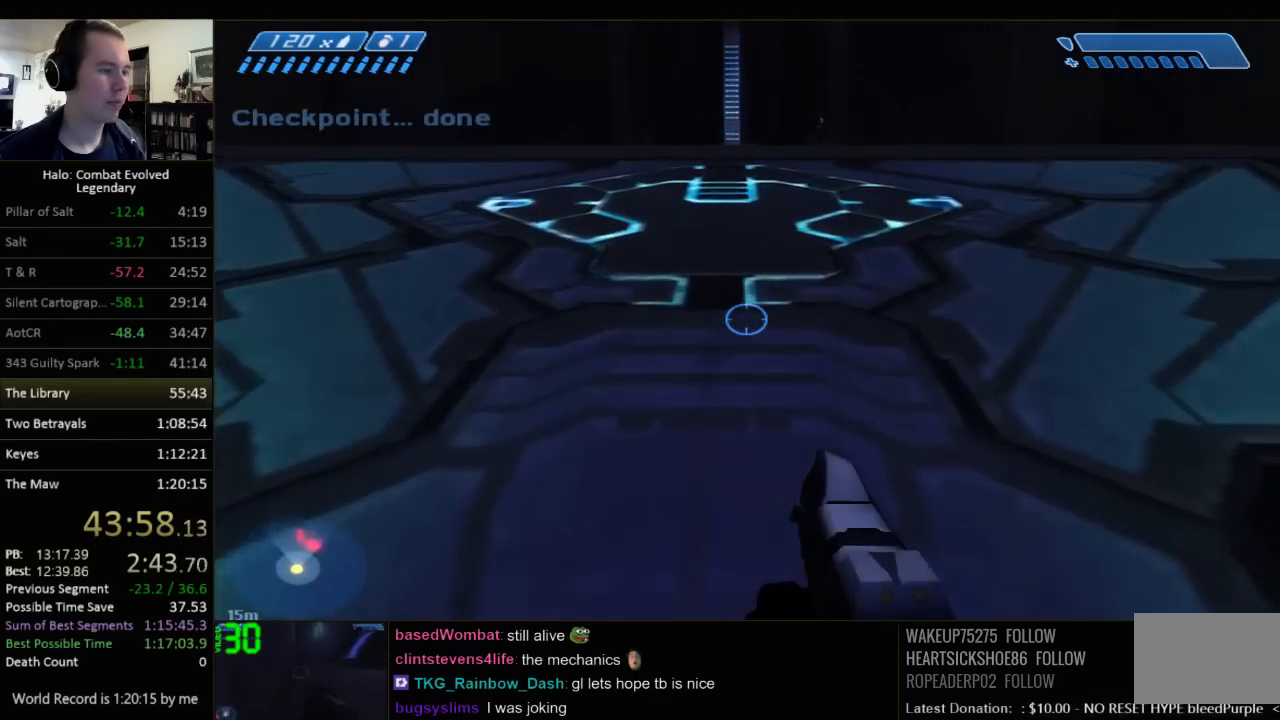
{"keys": ["w"], "mouse": [], "events": [[17, "ctrl", "down"], [134, "ctrl", "up"], [234, "ctrl", "down"], [300, "ctrl", "up"]]}
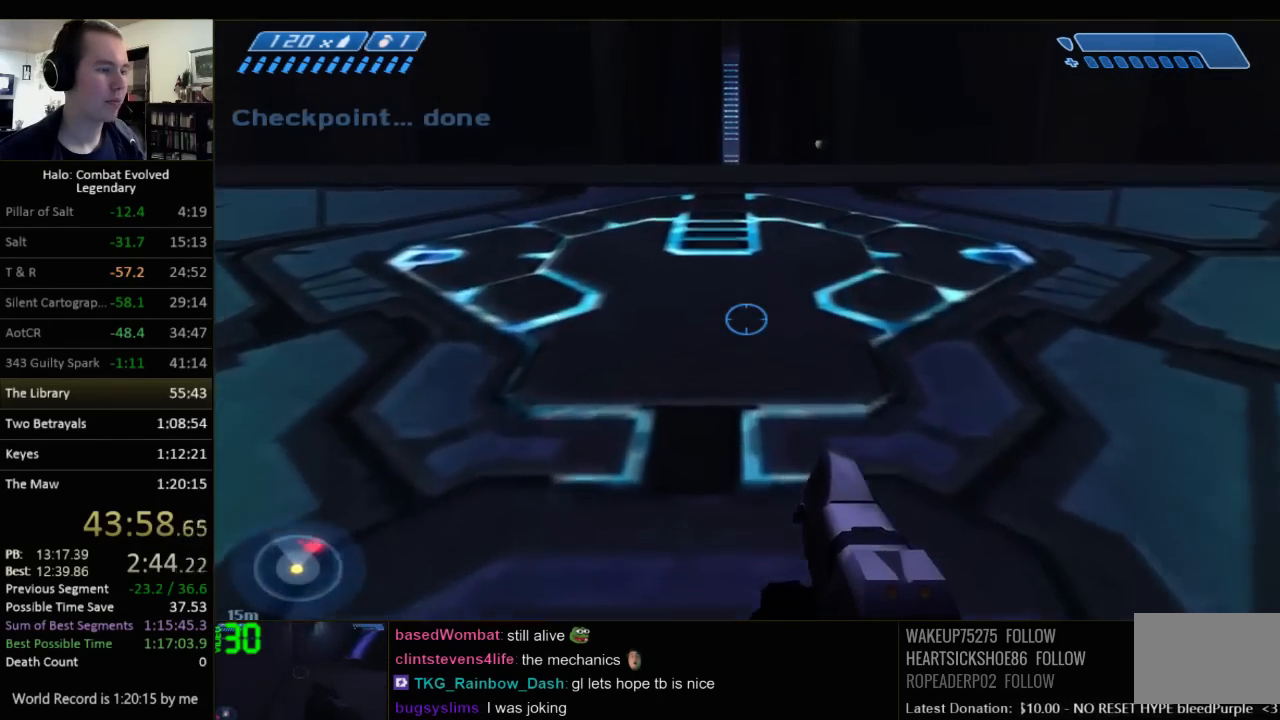
{"keys": [], "mouse": [], "events": [[34, "ctrl", "down"], [134, "ctrl", "up"], [217, "ctrl", "down"], [284, "ctrl", "up"], [284, "w", "up"], [384, "ctrl", "down"], [417, "ctrl", "up"]]}
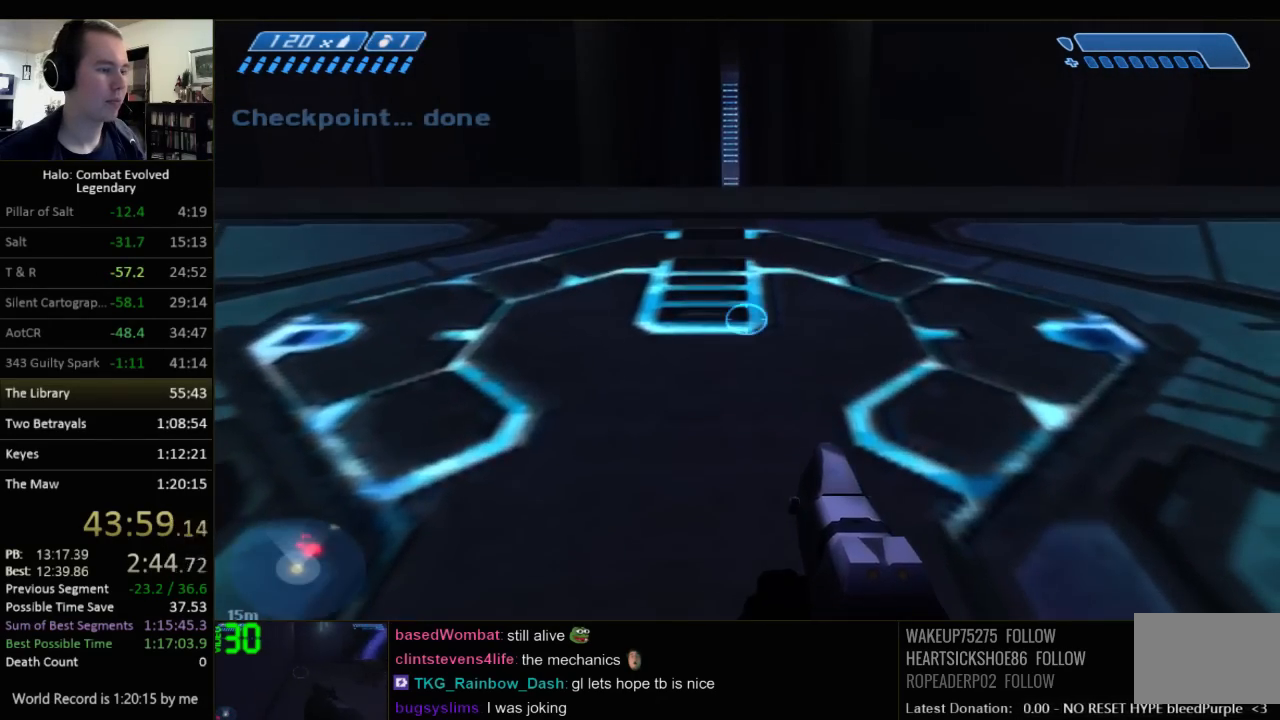
{"keys": [], "mouse": [], "events": [[234, "s", "down"], [400, "space", "down"], [500, "s", "up"], [500, "space", "up"]]}
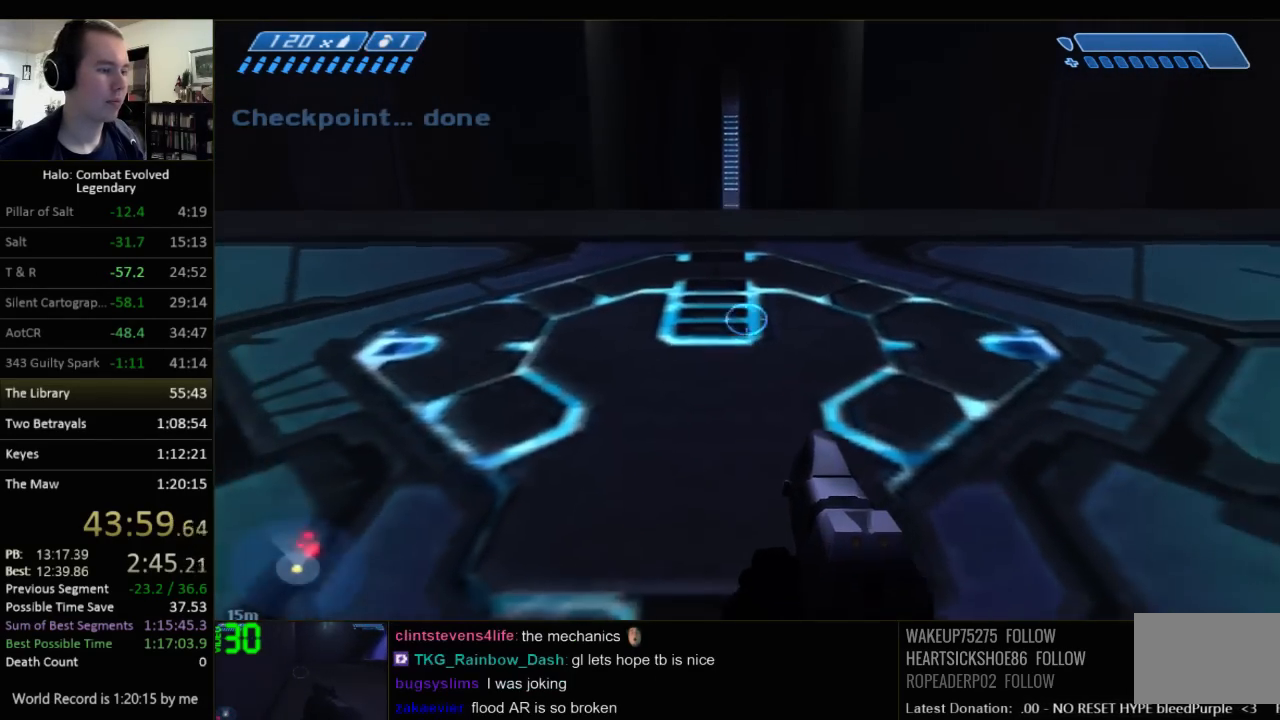
{"keys": ["ctrl"], "mouse": [], "events": [[34, "ctrl", "down"], [117, "ctrl", "up"], [217, "ctrl", "down"], [284, "ctrl", "up"], [350, "ctrl", "down"], [417, "ctrl", "up"], [484, "ctrl", "down"]]}
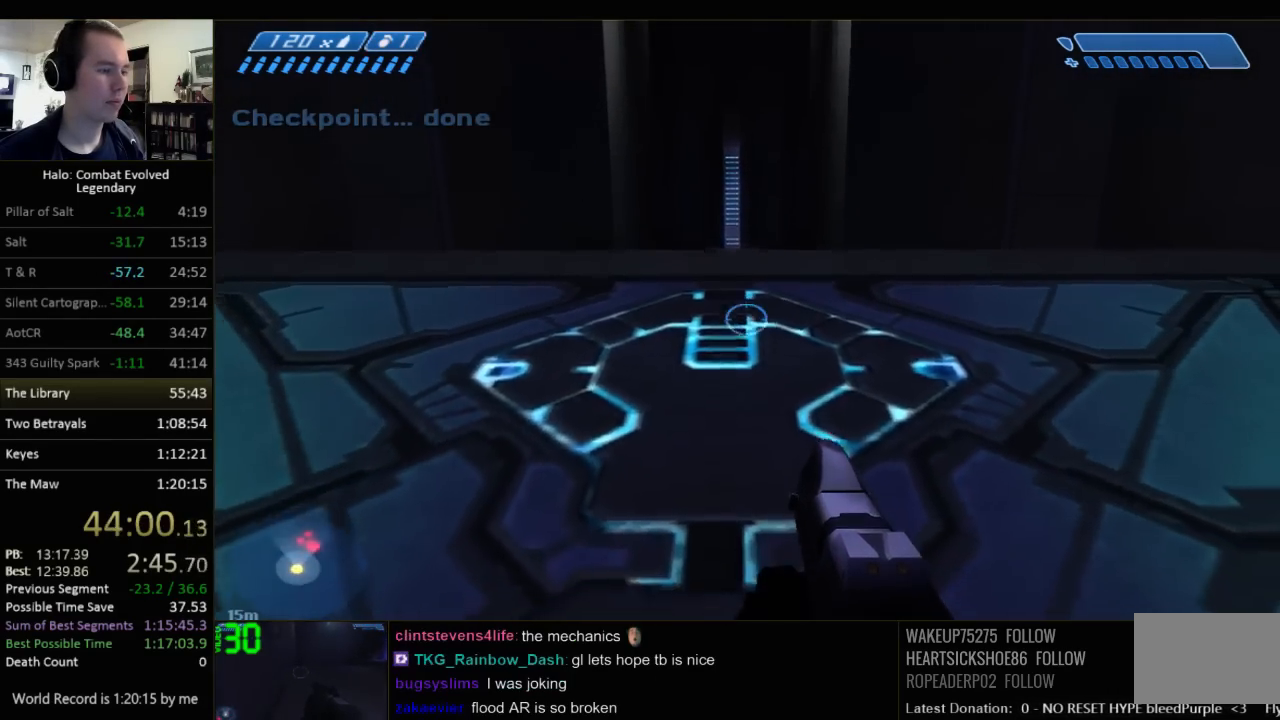
{"keys": ["ctrl"], "mouse": [], "events": [[50, "ctrl", "up"], [117, "ctrl", "down"], [184, "ctrl", "up"], [250, "ctrl", "down"], [334, "ctrl", "up"], [400, "ctrl", "down"]]}
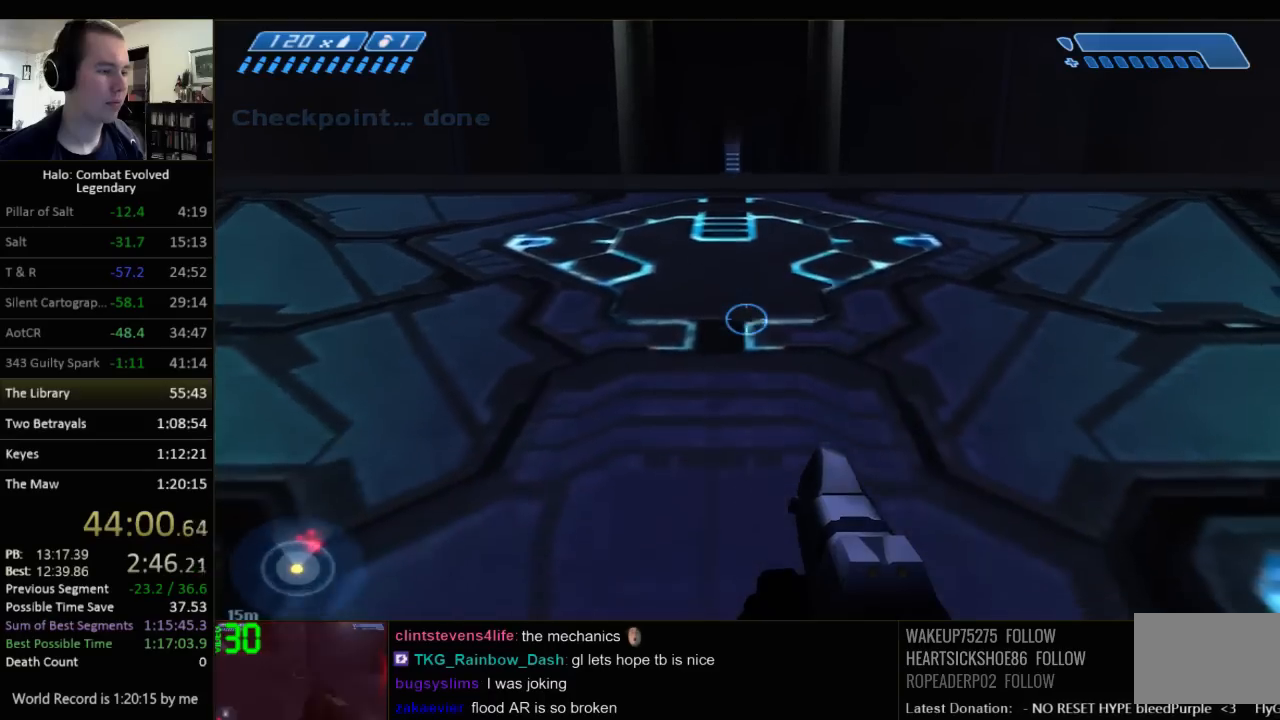
{"keys": ["ctrl"], "mouse": [], "events": [[34, "space", "down"], [67, "ctrl", "up"], [167, "space", "up"], [234, "space", "down"], [317, "space", "up"], [350, "ctrl", "down"]]}
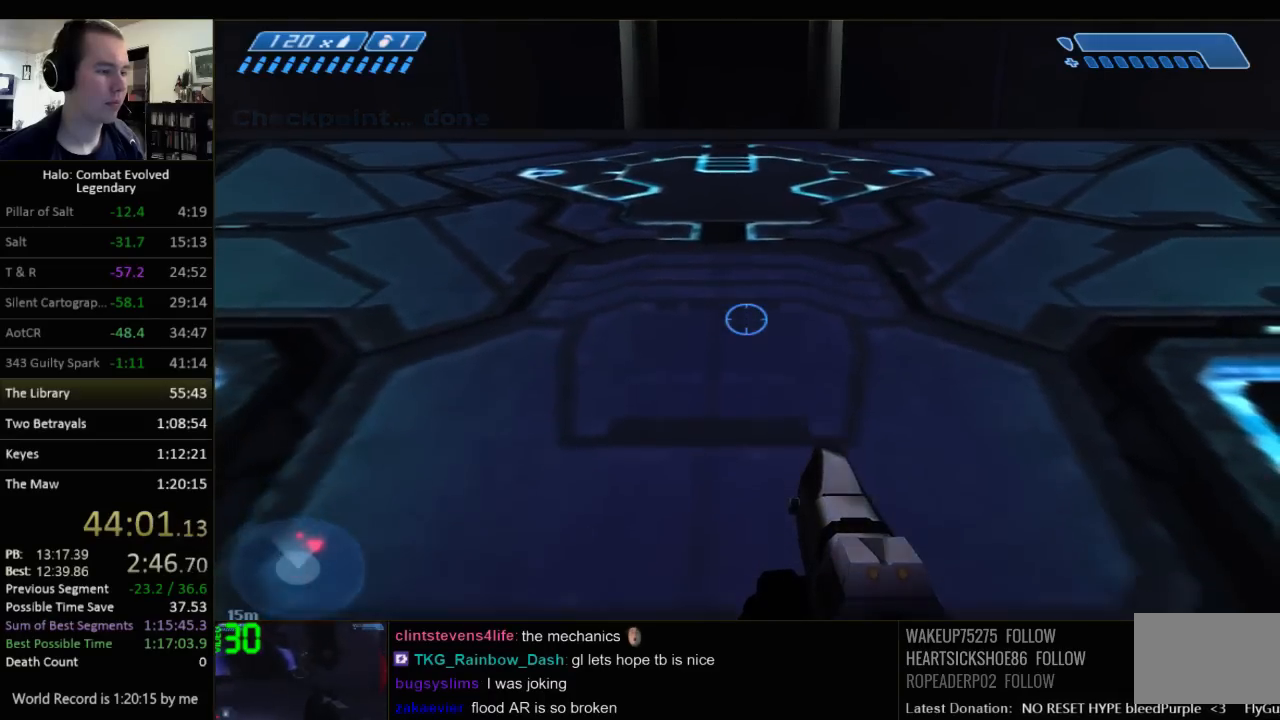
{"keys": [], "mouse": [], "events": [[117, "ctrl", "up"], [184, "ctrl", "down"], [217, "ctrl", "up"], [334, "ctrl", "down"], [400, "ctrl", "up"], [467, "ctrl", "down"], [467, "space", "down"], [500, "ctrl", "up"], [500, "space", "up"]]}
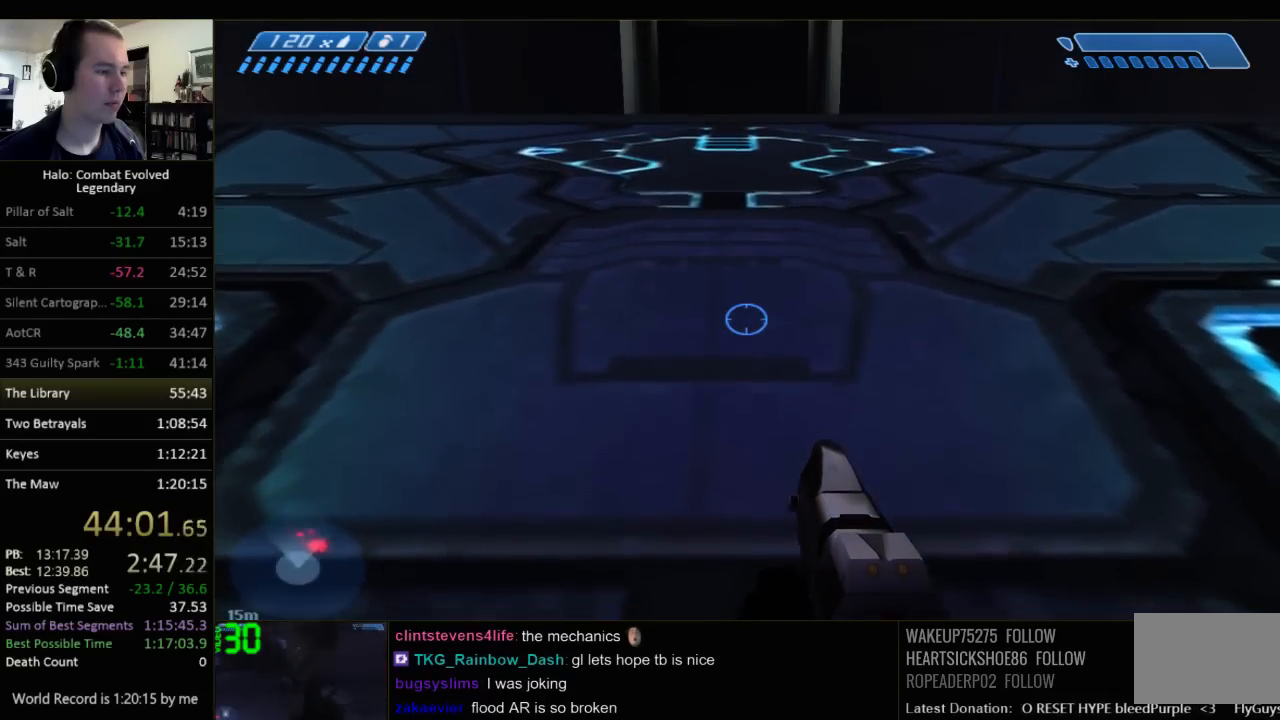
{"keys": ["ctrl"], "mouse": [], "events": [[100, "ctrl", "down"], [100, "space", "down"], [134, "space", "up"], [200, "ctrl", "up"], [234, "ctrl", "down"], [300, "ctrl", "up"], [384, "ctrl", "down"], [450, "ctrl", "up"], [484, "ctrl", "down"]]}
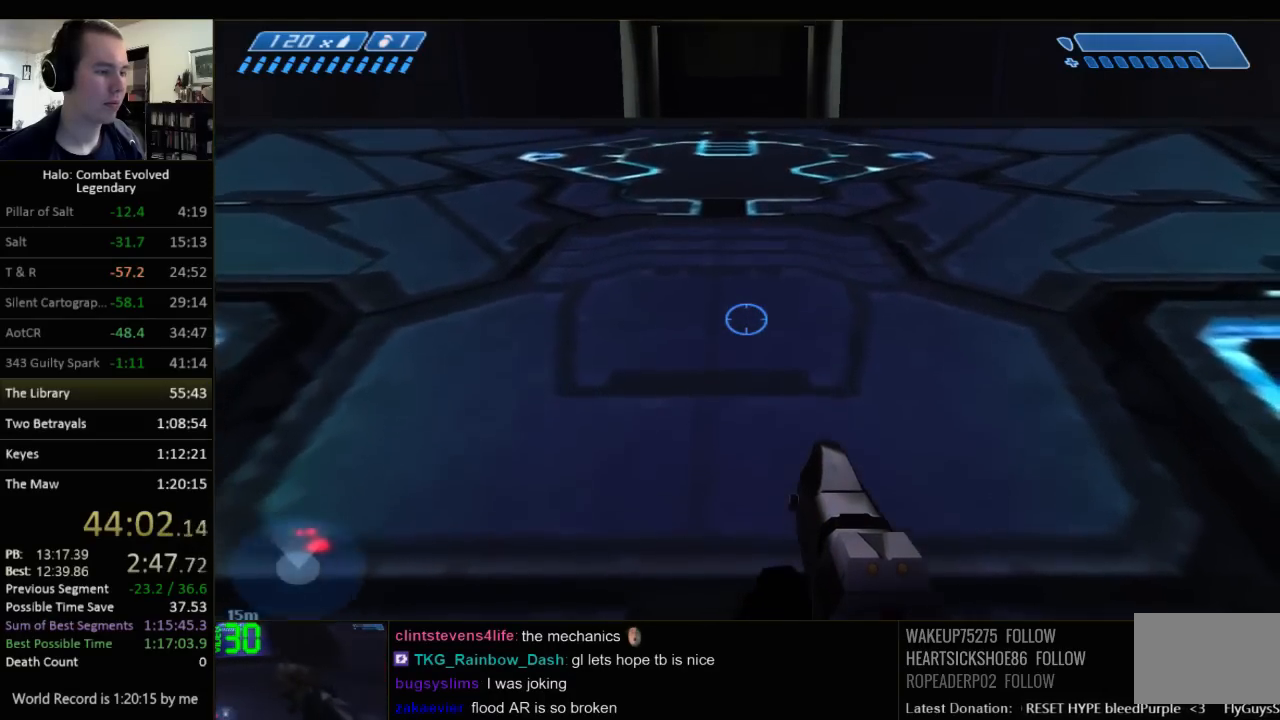
{"keys": [], "mouse": [], "events": [[50, "ctrl", "up"], [117, "ctrl", "down"], [184, "ctrl", "up"], [250, "ctrl", "down"], [250, "space", "down"], [317, "ctrl", "up"], [317, "space", "up"], [384, "ctrl", "down"], [500, "ctrl", "up"]]}
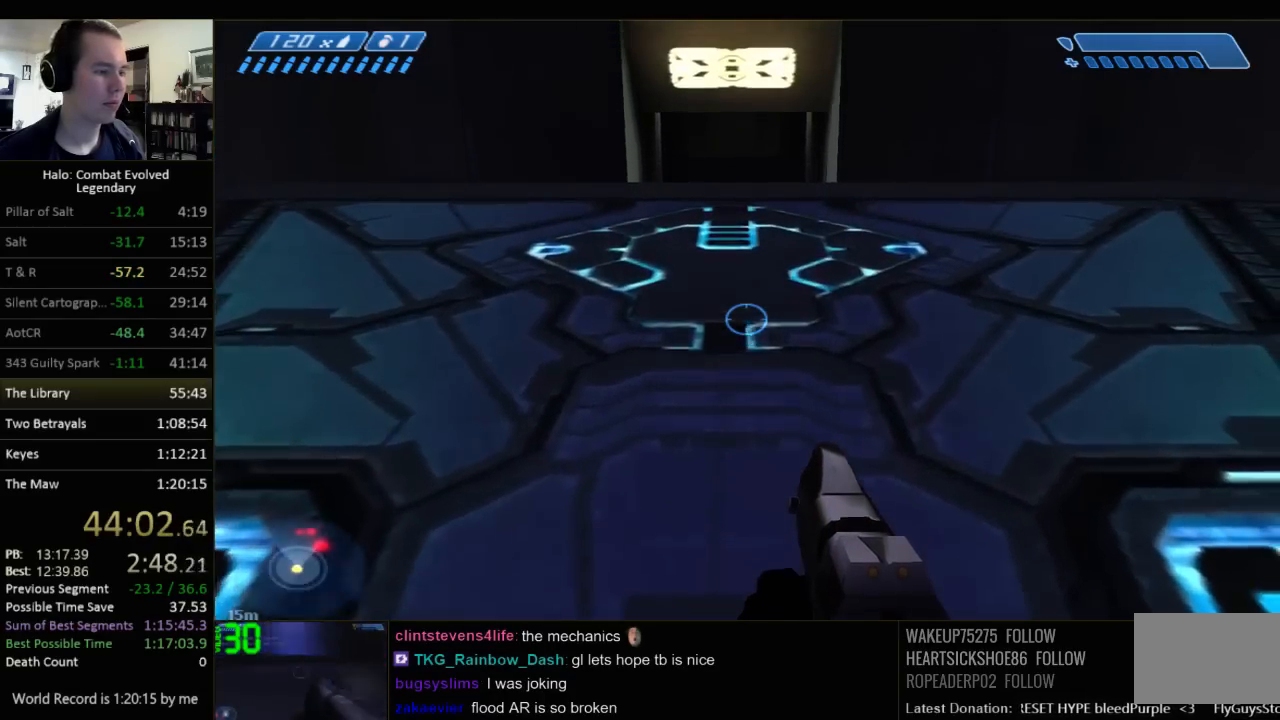
{"keys": [], "mouse": [], "events": [[34, "ctrl", "down"], [100, "ctrl", "up"], [167, "ctrl", "down"], [234, "ctrl", "up"], [300, "ctrl", "down"], [367, "ctrl", "up"], [434, "ctrl", "down"], [467, "ctrl", "up"]]}
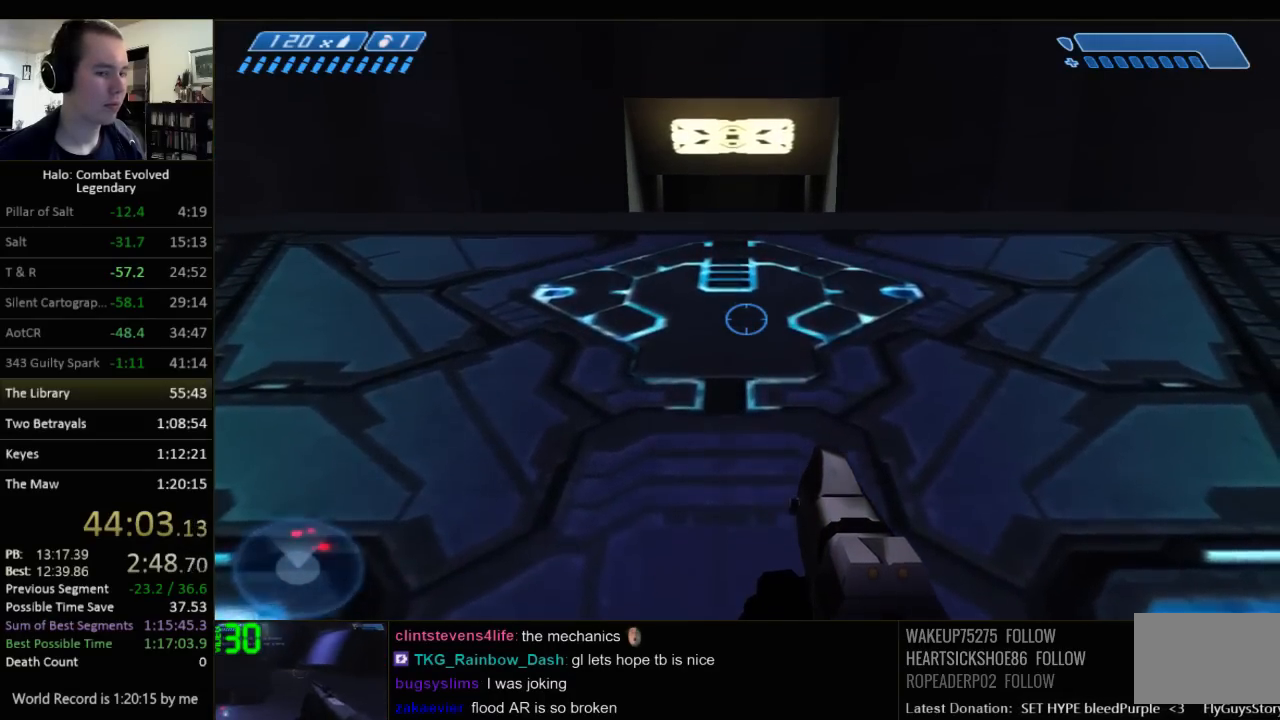
{"keys": ["w"], "mouse": [], "events": [[50, "ctrl", "down"], [117, "ctrl", "up"], [217, "ctrl", "down"], [250, "ctrl", "up"], [350, "ctrl", "down"], [384, "ctrl", "up"], [500, "w", "down"]]}
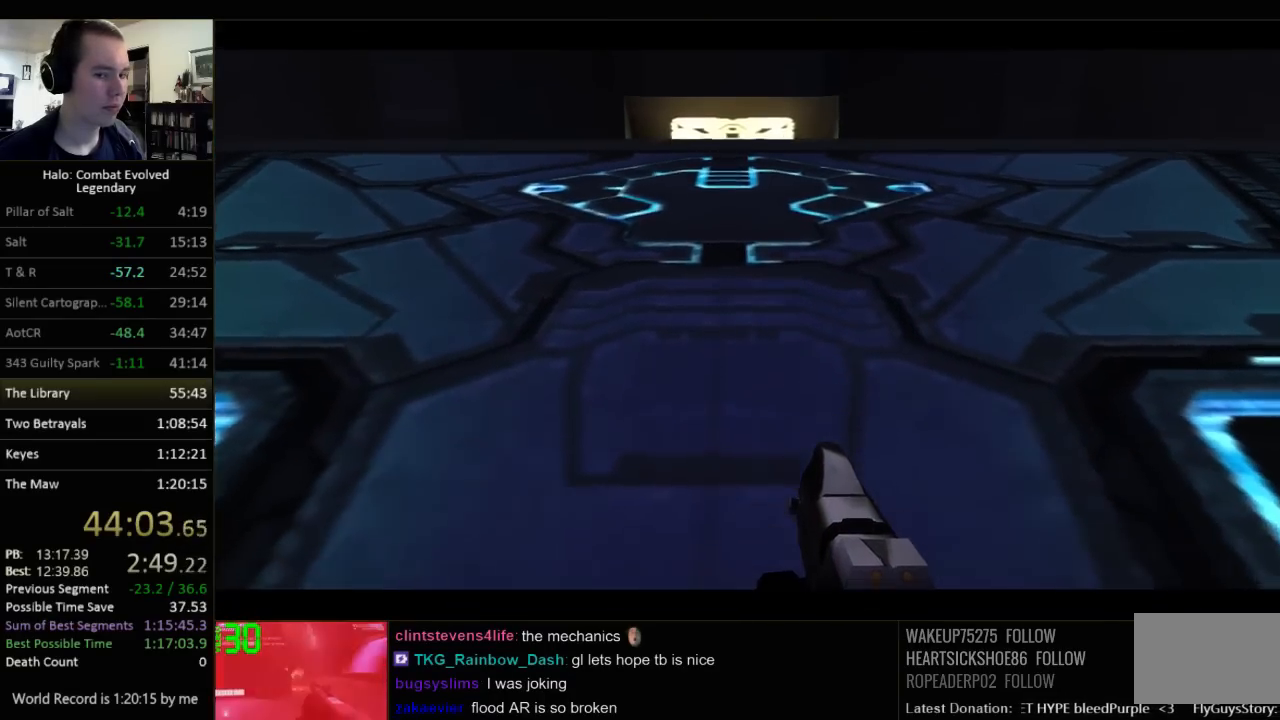
{"keys": ["w"], "mouse": [], "events": [[267, "q", "down"], [367, "q", "up"]]}
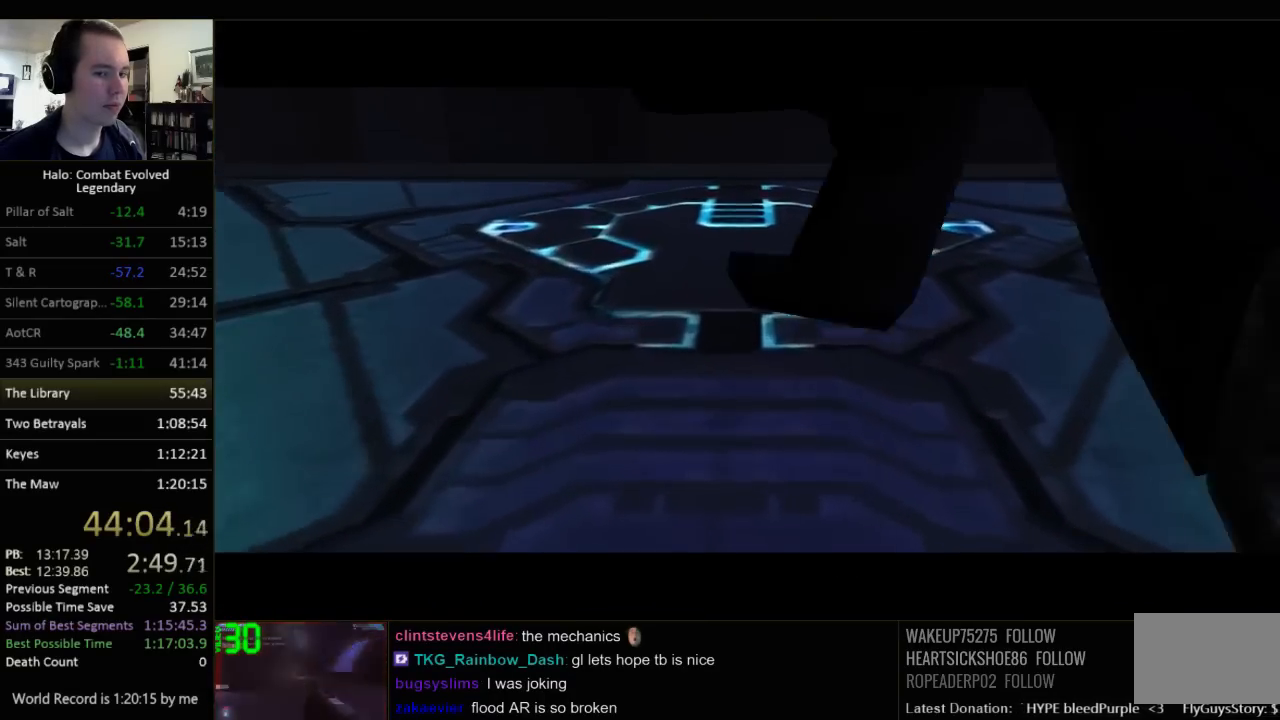
{"keys": ["w"], "mouse": [], "events": []}
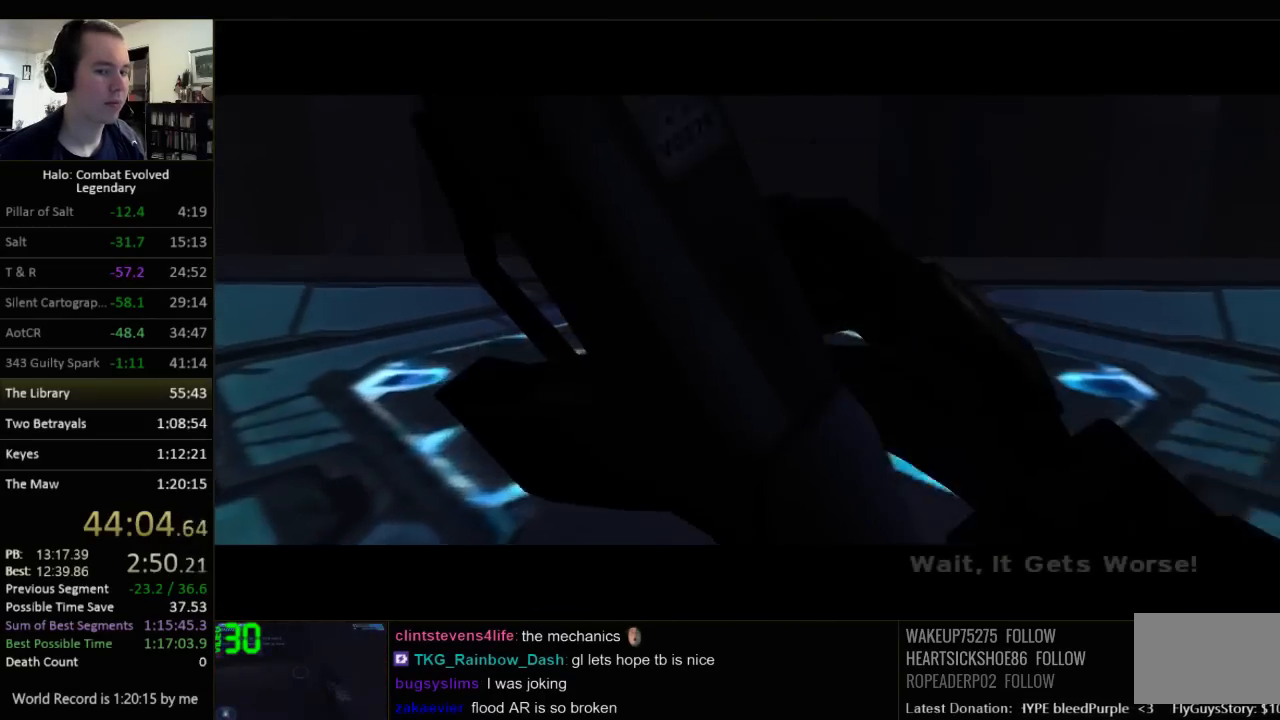
{"keys": [], "mouse": [], "events": [[334, "w", "up"]]}
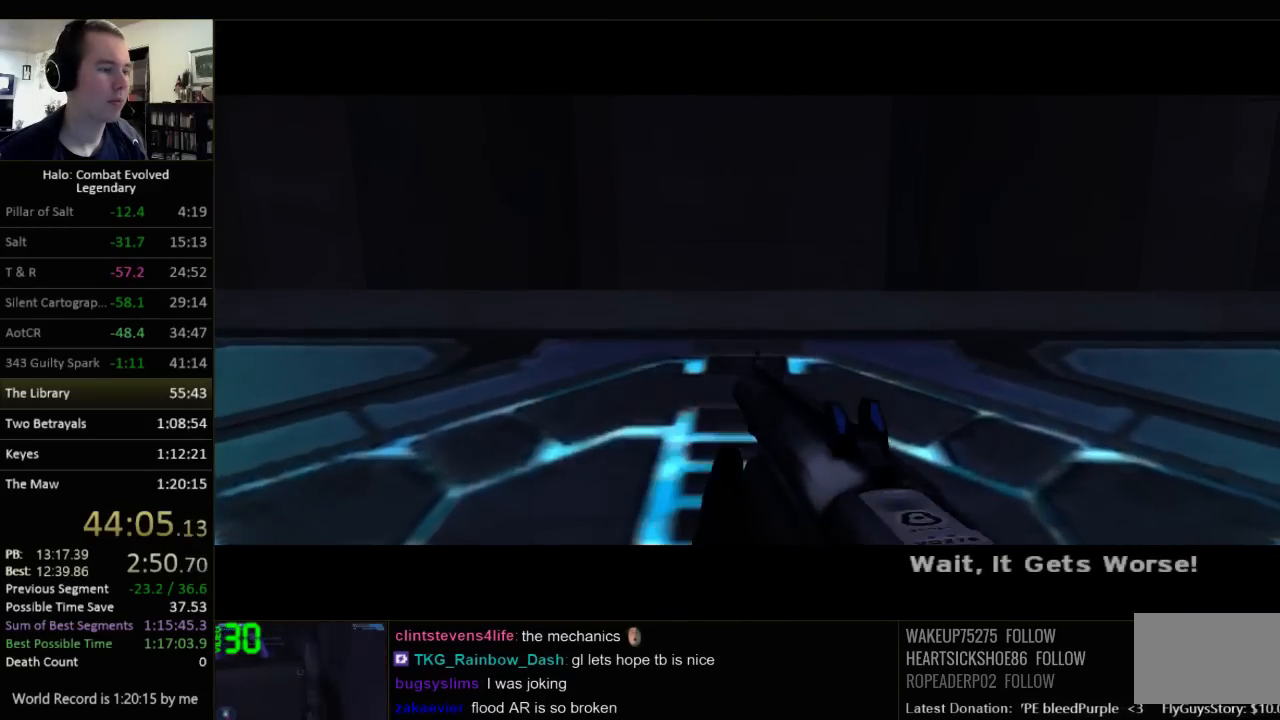
{"keys": ["w"], "mouse": [], "events": [[450, "w", "down"]]}
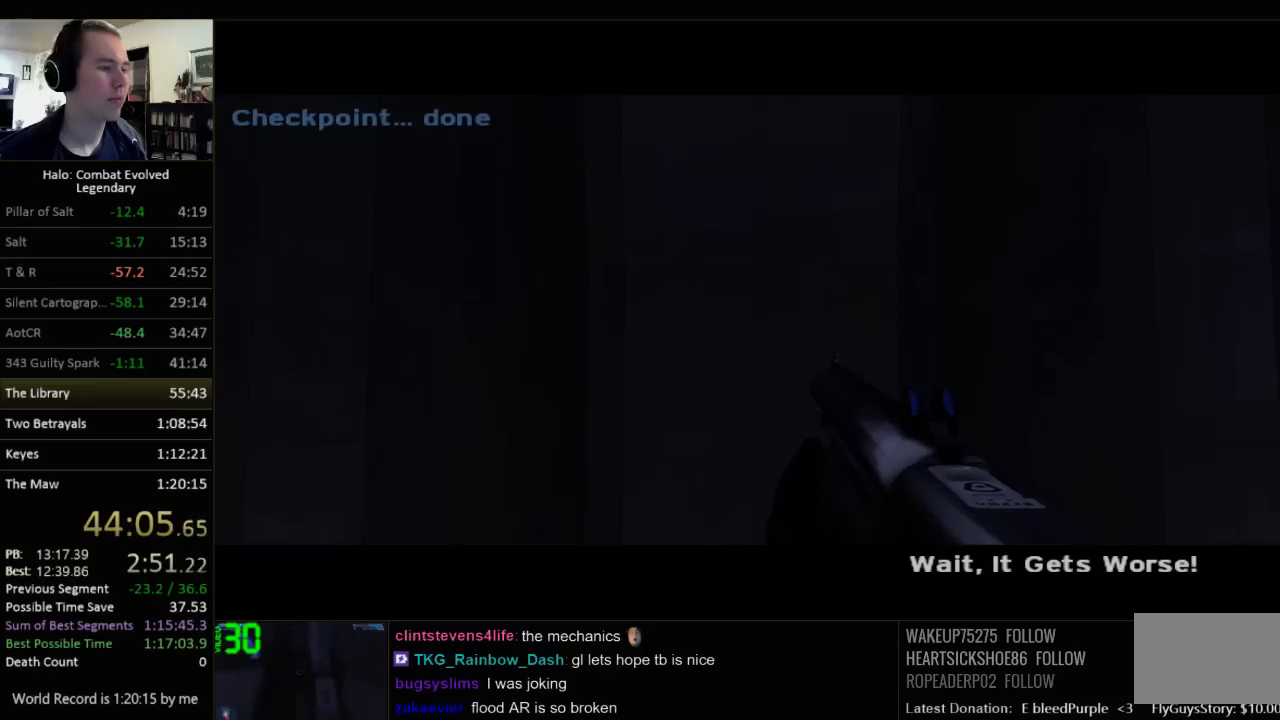
{"keys": [], "mouse": [], "events": [[317, "w", "up"]]}
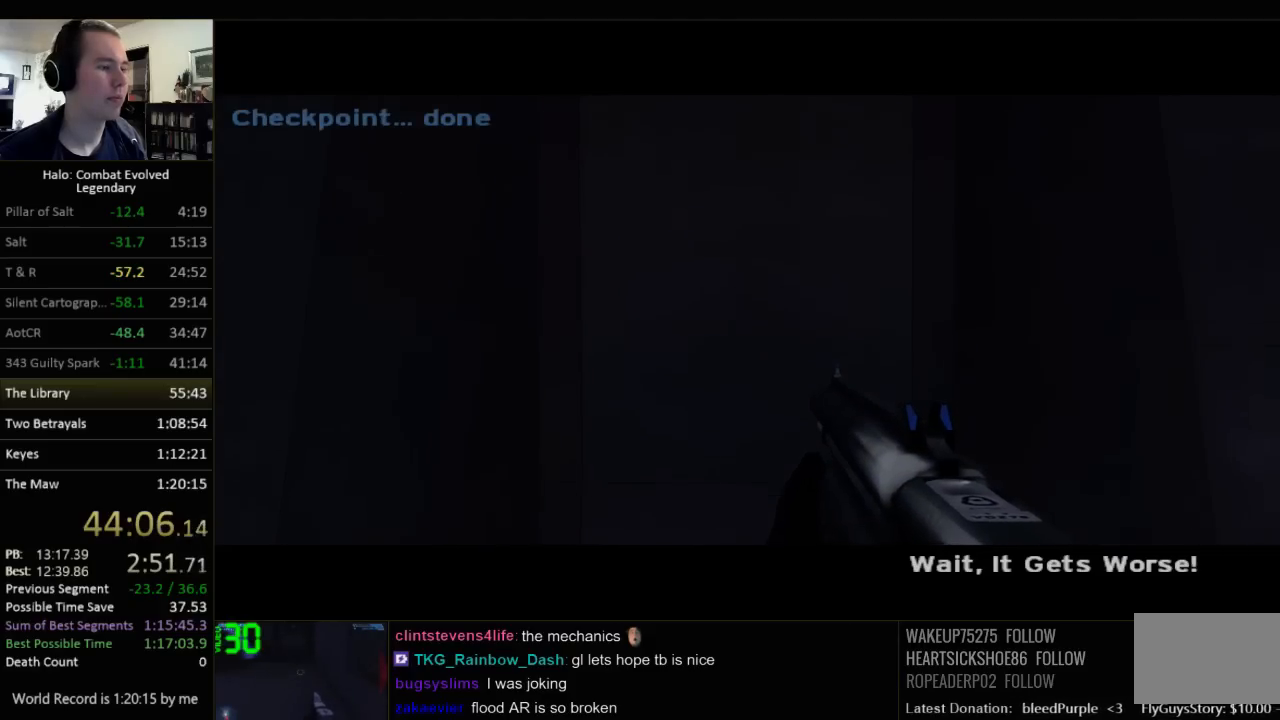
{"keys": [], "mouse": [], "events": []}
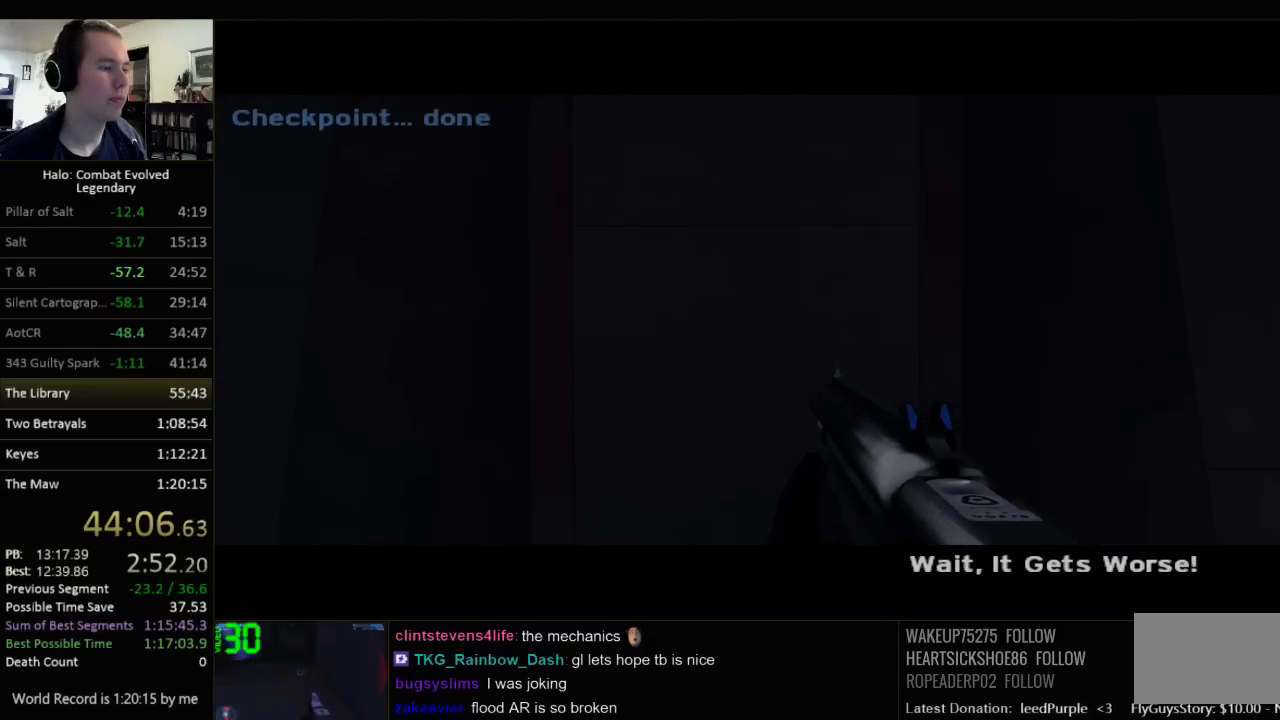
{"keys": [], "mouse": [], "events": []}
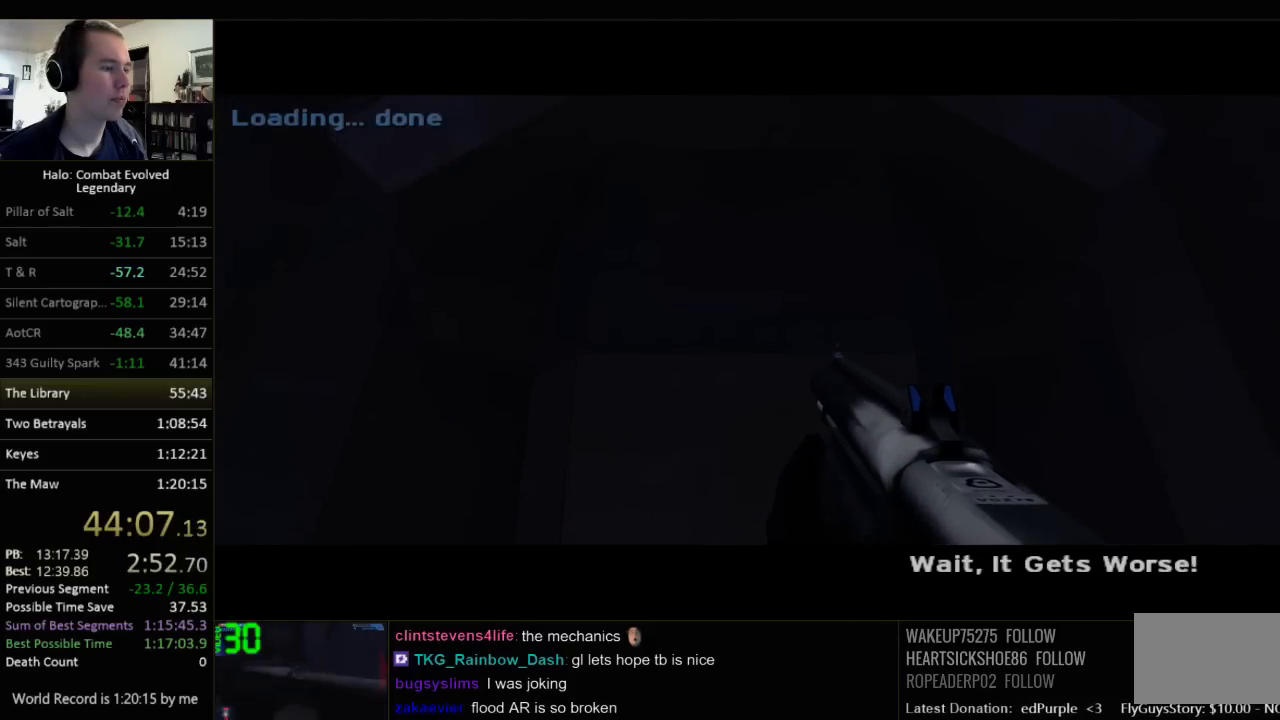
{"keys": [], "mouse": [], "events": []}
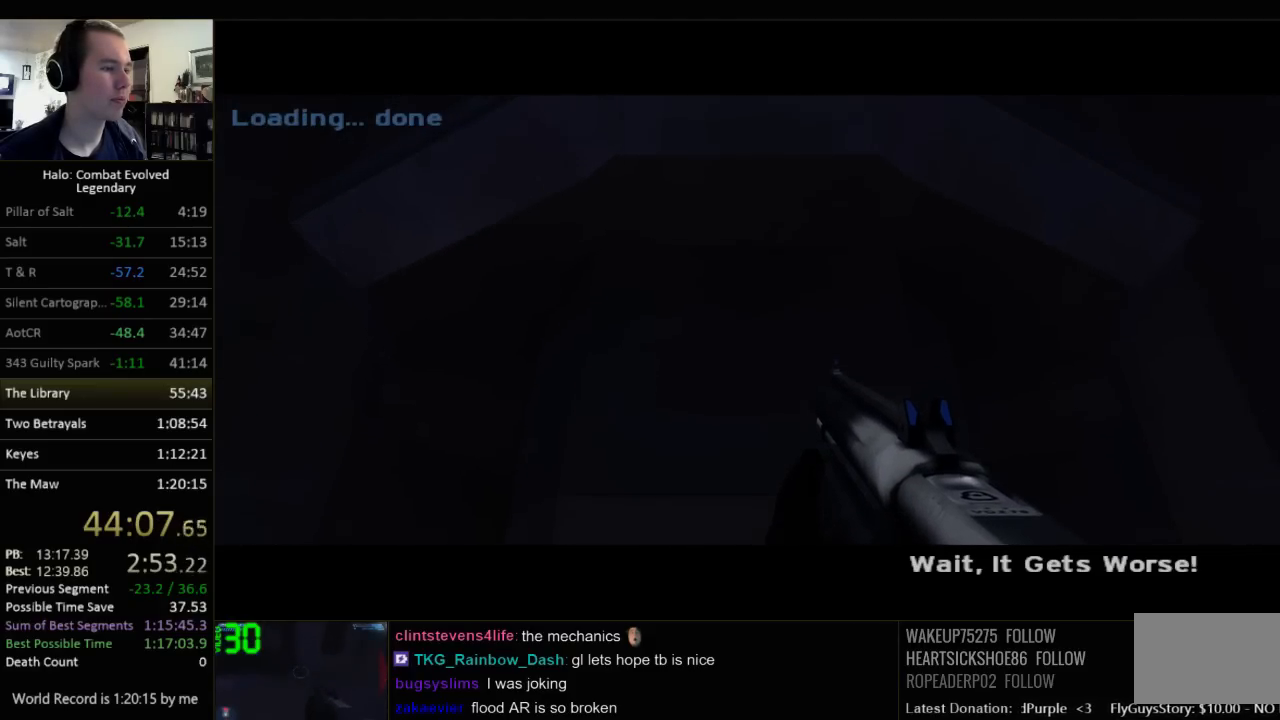
{"keys": [], "mouse": [], "events": []}
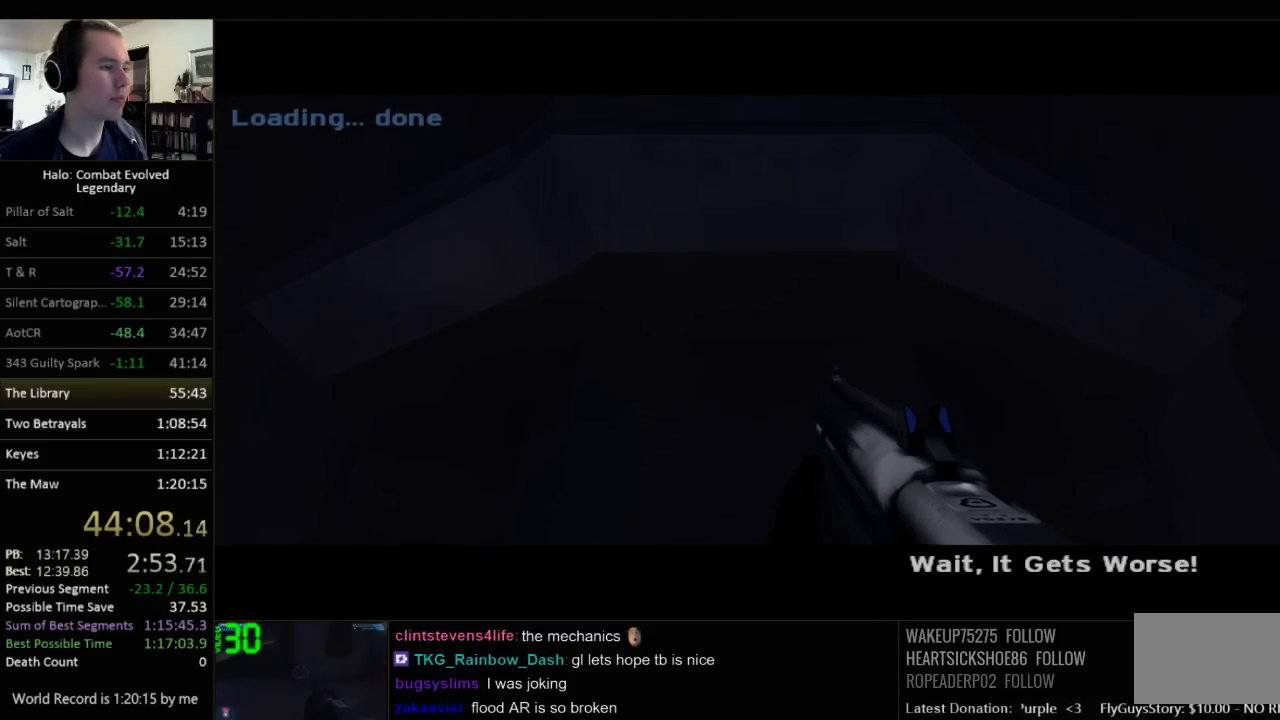
{"keys": [], "mouse": [], "events": []}
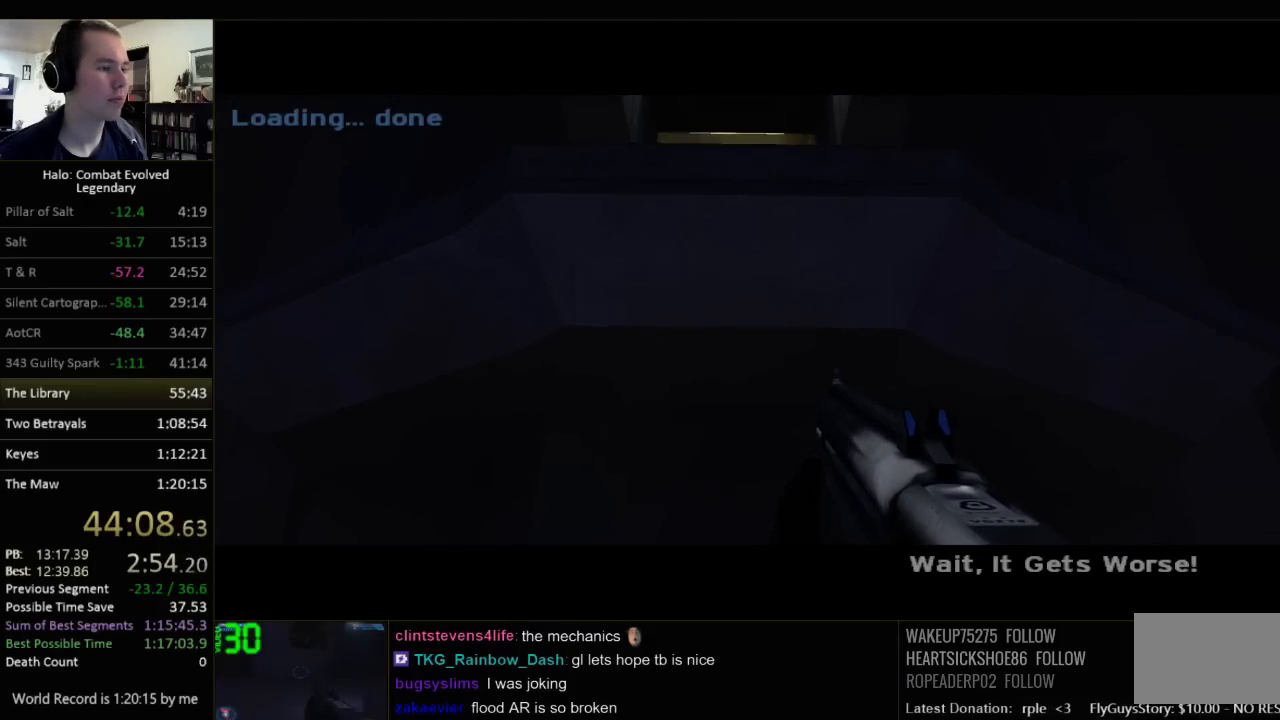
{"keys": ["w"], "mouse": [], "events": [[100, "w", "down"], [234, "w", "up"], [417, "w", "down"]]}
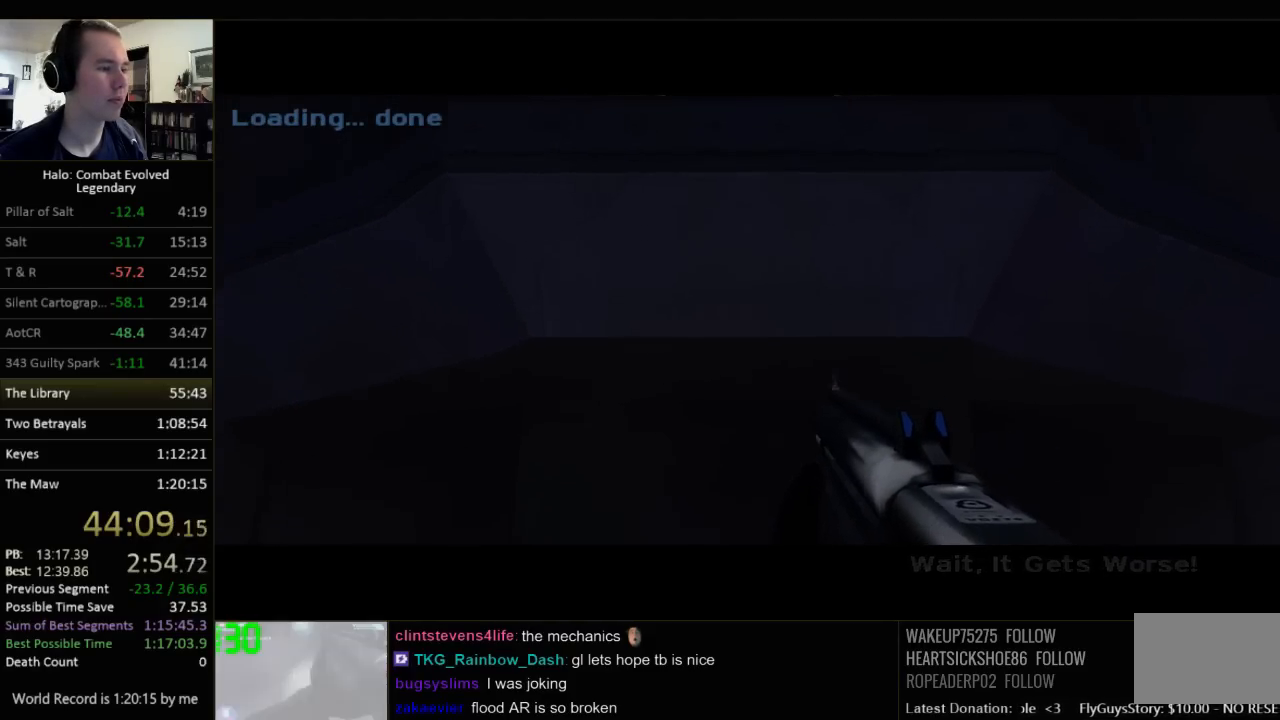
{"keys": ["w"], "mouse": [], "events": [[50, "w", "up"], [350, "w", "down"]]}